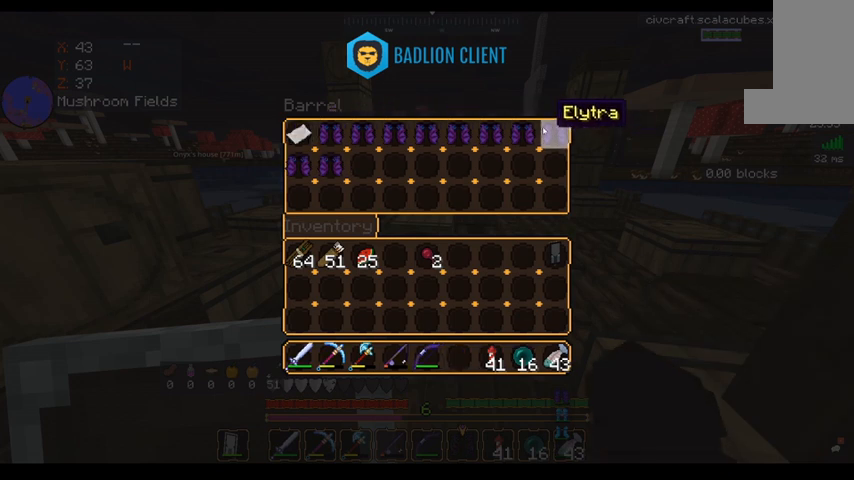
Gameplay with keyboard and mouse; each line is a JSON object with the keys and mouse buttons held at the frame after it. "events" lists presses ("down") and releases ("up") of "a", "d", "s", "space", "w", "mouse_left" and "mouse_right" between this image and that frame as [ms after this image, input, new state], when the widget could be followed in between. "mouse_left", "mouse_right" = the "left", "right" buttons of the "mouse" list. No other keys are recorded. Fast repeated clicks can show as one long hold. Mouse movement is not recorded.
{"keys": ["a", "w"], "mouse": [], "events": [[440, "a", "down"], [480, "w", "down"]]}
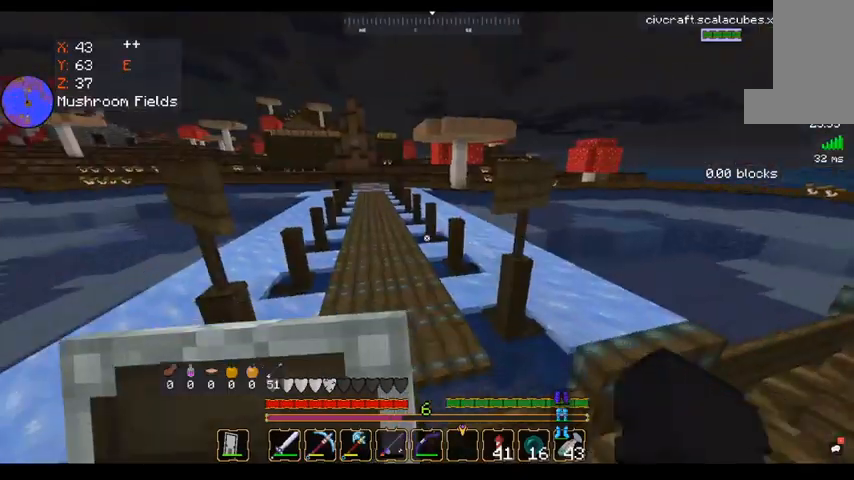
{"keys": ["w"], "mouse": [], "events": [[120, "space", "down"], [320, "space", "up"], [400, "a", "up"]]}
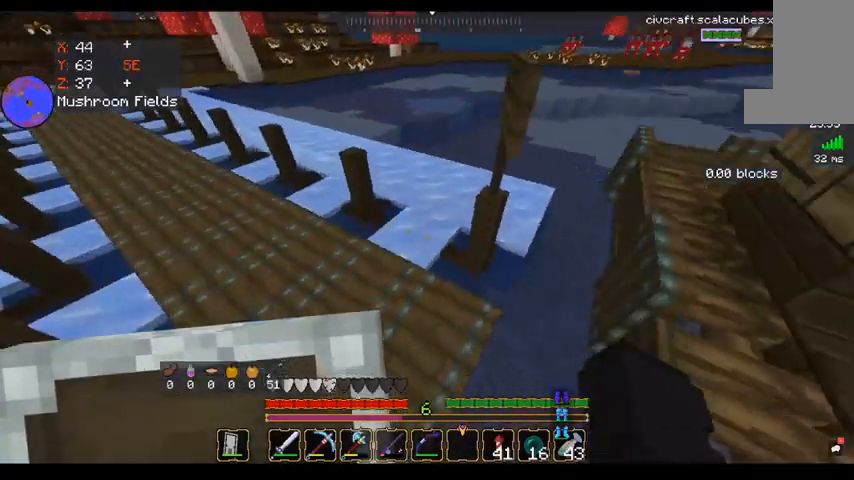
{"keys": ["a", "s"], "mouse": [], "events": [[80, "a", "down"], [240, "w", "up"], [400, "s", "down"]]}
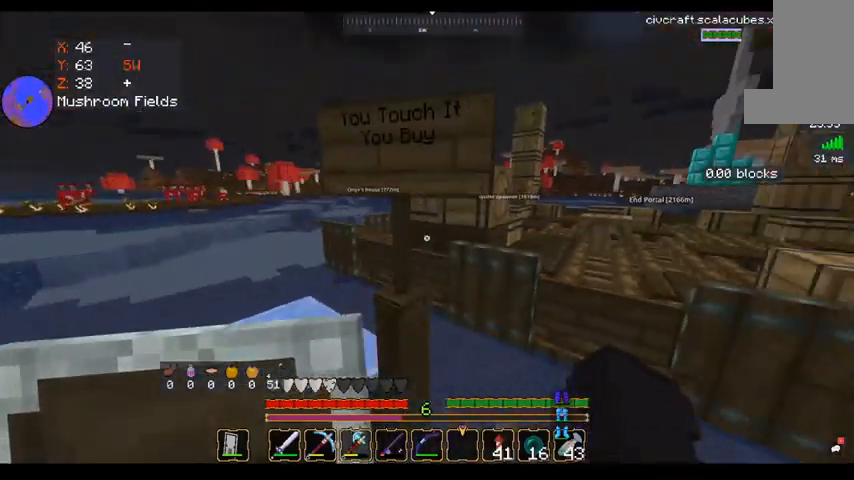
{"keys": [], "mouse": [], "events": [[80, "a", "up"], [120, "s", "up"]]}
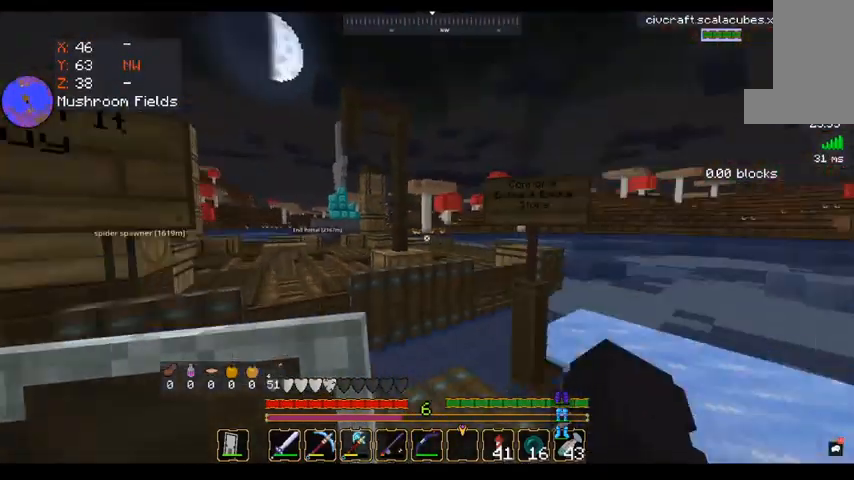
{"keys": [], "mouse": [], "events": [[40, "d", "down"], [40, "s", "down"], [240, "s", "up"], [280, "d", "up"]]}
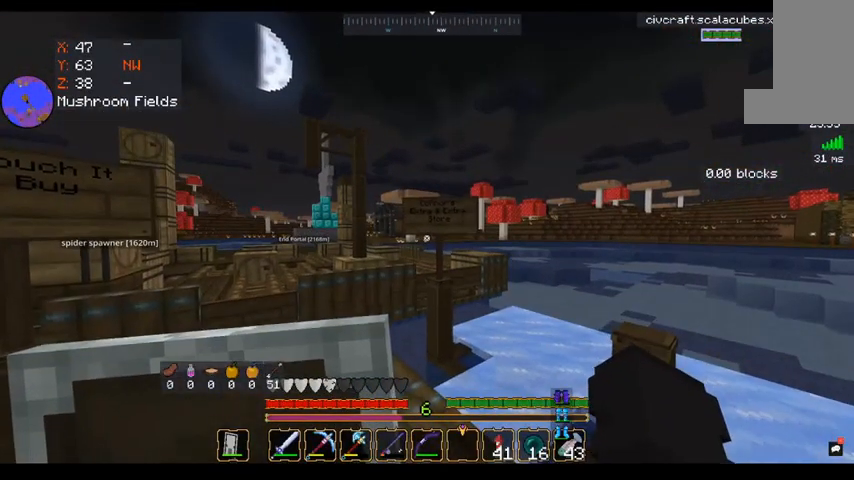
{"keys": [], "mouse": [], "events": []}
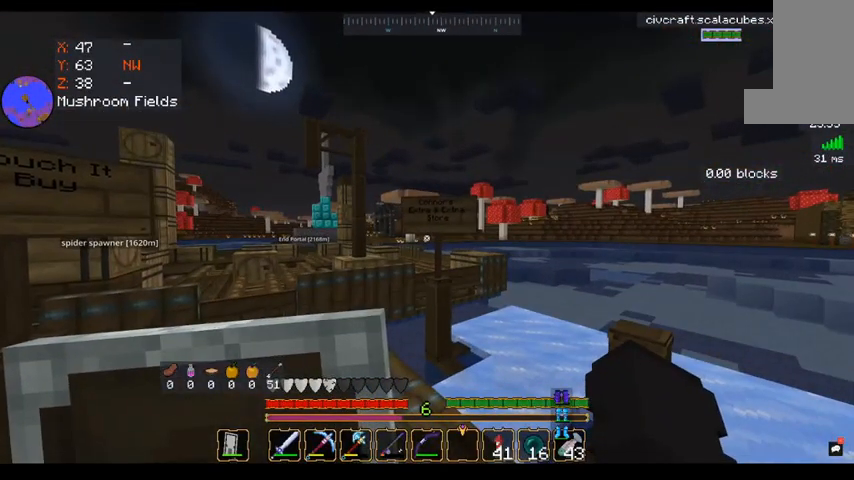
{"keys": [], "mouse": [], "events": []}
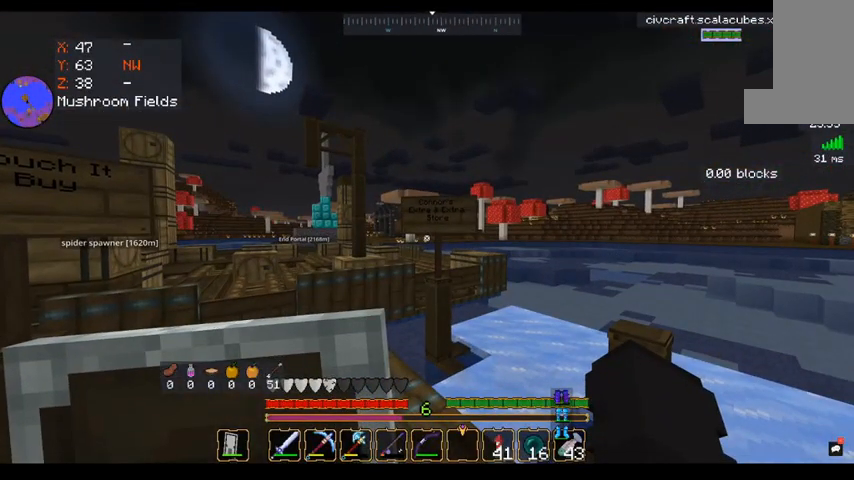
{"keys": ["w"], "mouse": [], "events": [[480, "w", "down"]]}
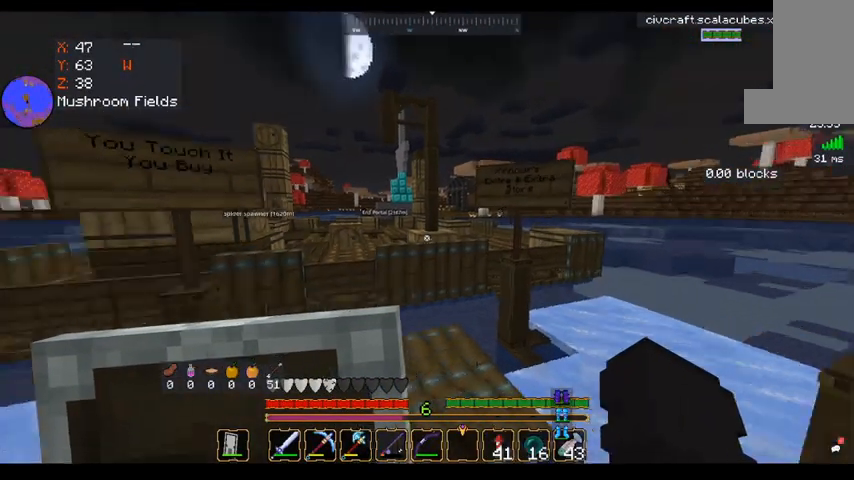
{"keys": ["space", "w"], "mouse": [], "events": [[400, "space", "down"]]}
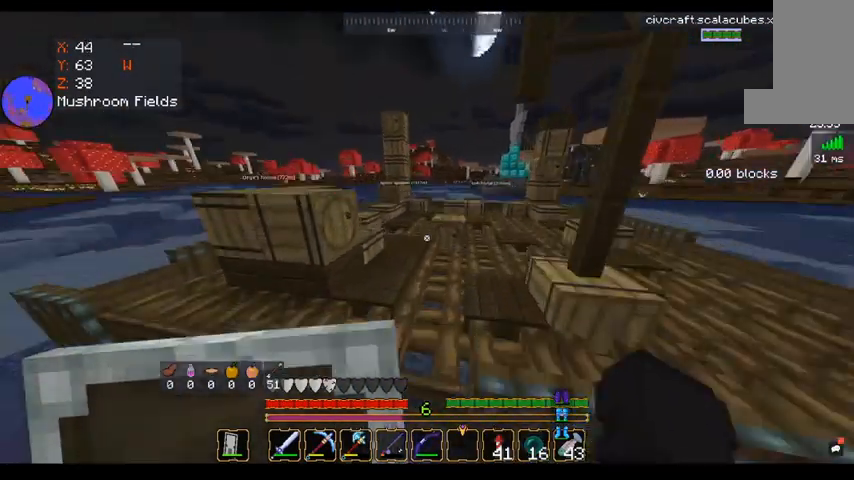
{"keys": [], "mouse": [], "events": [[160, "space", "up"], [240, "mouse_right", "down"], [320, "w", "up"], [400, "mouse_right", "up"]]}
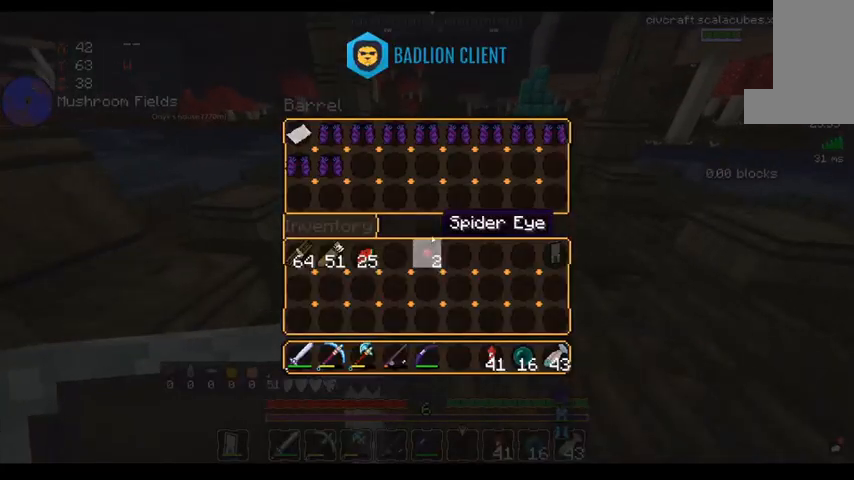
{"keys": [], "mouse": [], "events": []}
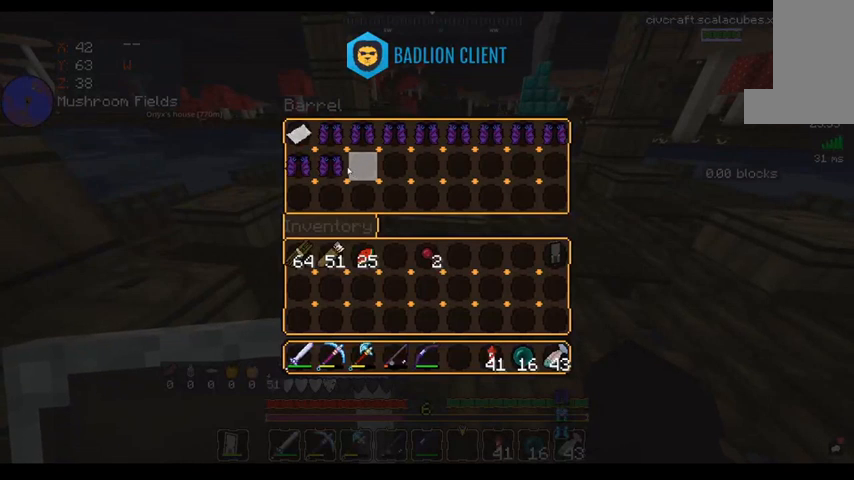
{"keys": [], "mouse": [], "events": []}
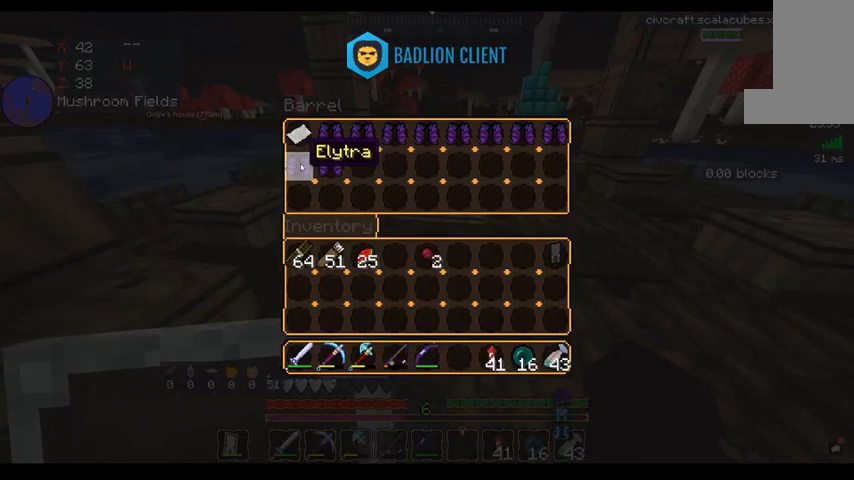
{"keys": [], "mouse": [], "events": []}
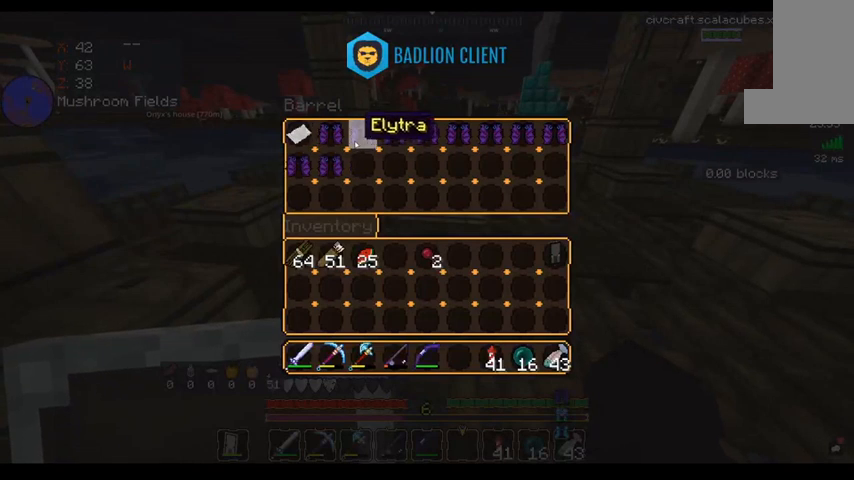
{"keys": [], "mouse": [], "events": []}
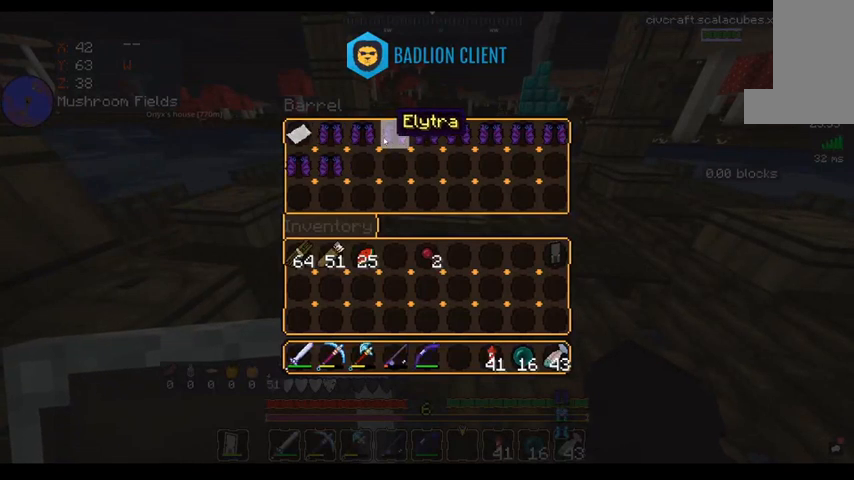
{"keys": [], "mouse": [], "events": []}
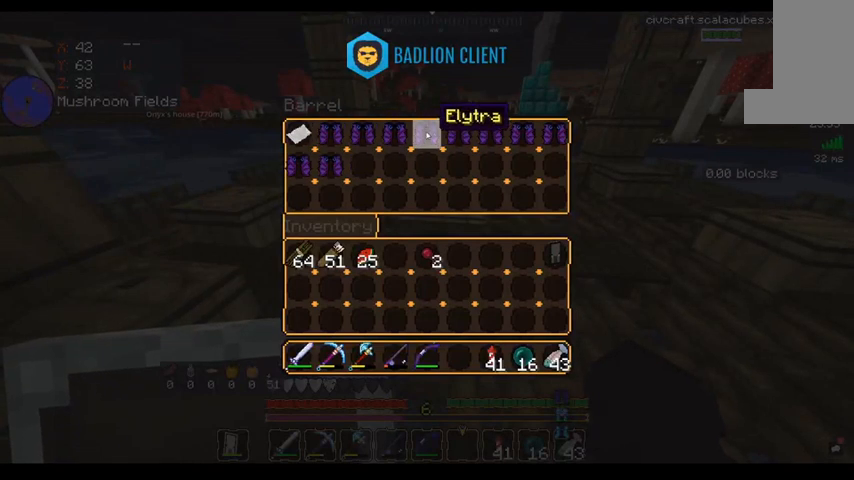
{"keys": [], "mouse": [], "events": []}
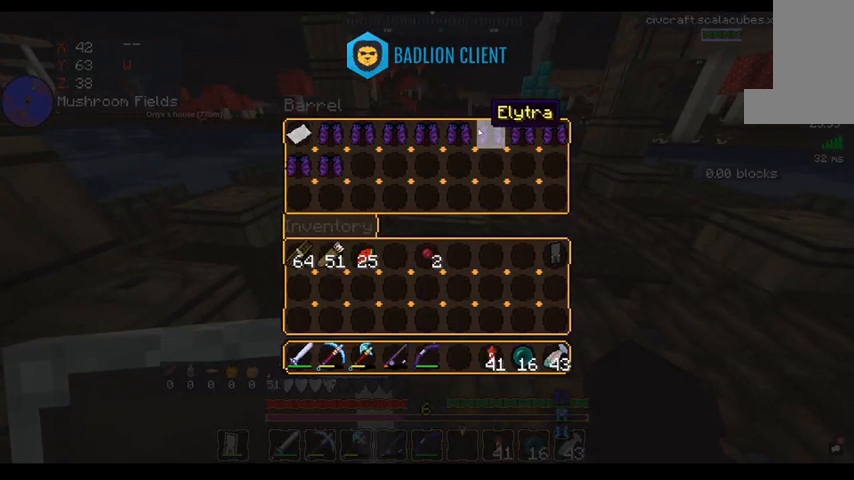
{"keys": [], "mouse": [], "events": []}
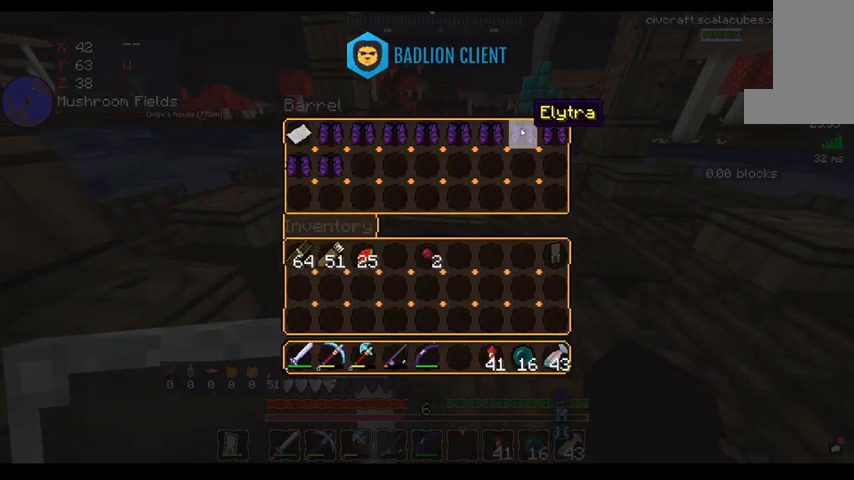
{"keys": [], "mouse": [], "events": []}
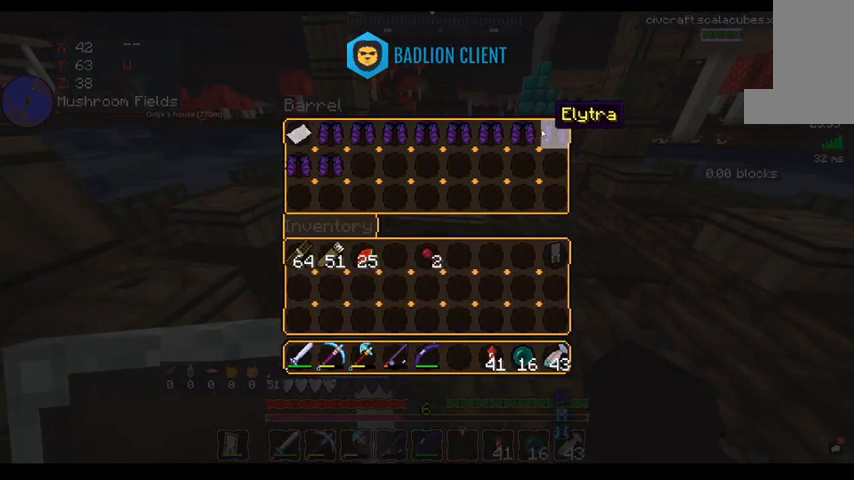
{"keys": [], "mouse": [], "events": []}
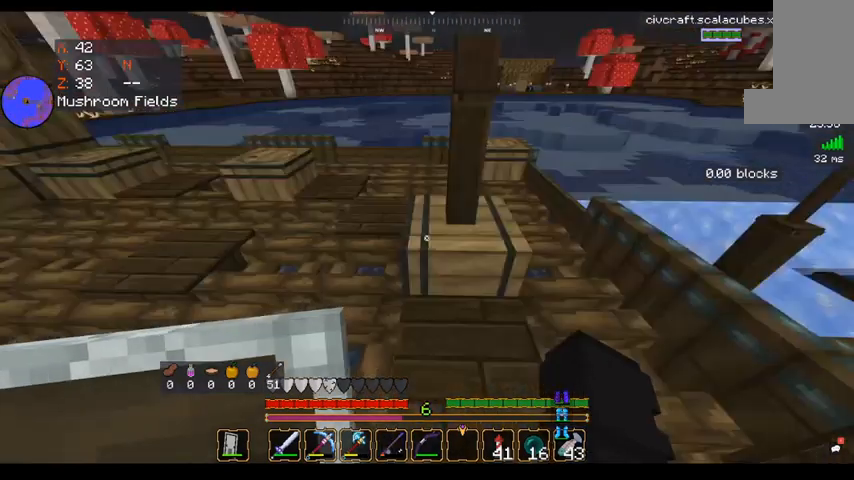
{"keys": ["d", "space", "w"], "mouse": [], "events": [[240, "w", "down"], [360, "d", "down"], [520, "space", "down"]]}
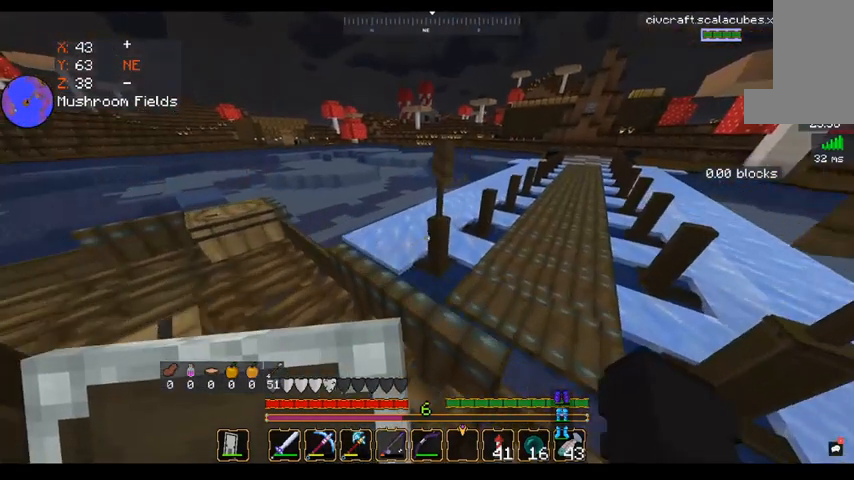
{"keys": ["d", "s"], "mouse": [], "events": [[200, "space", "up"], [240, "w", "up"], [360, "s", "down"]]}
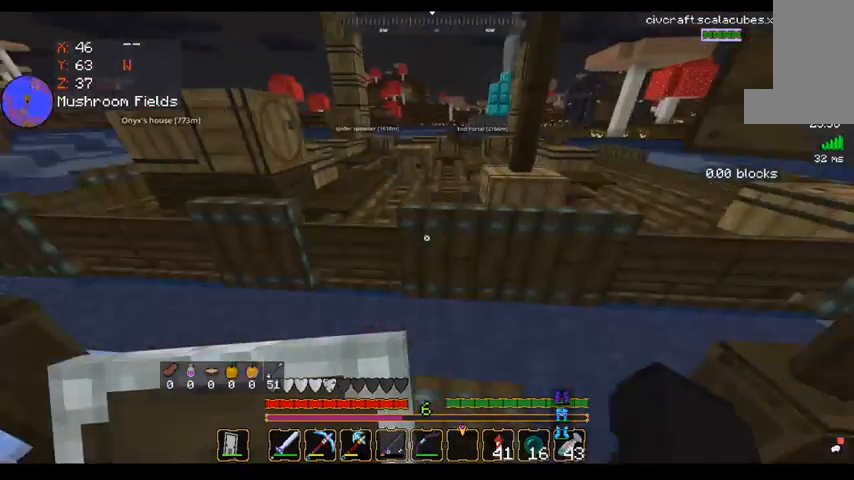
{"keys": [], "mouse": [], "events": [[80, "d", "up"], [280, "a", "down"], [280, "s", "up"], [480, "a", "up"]]}